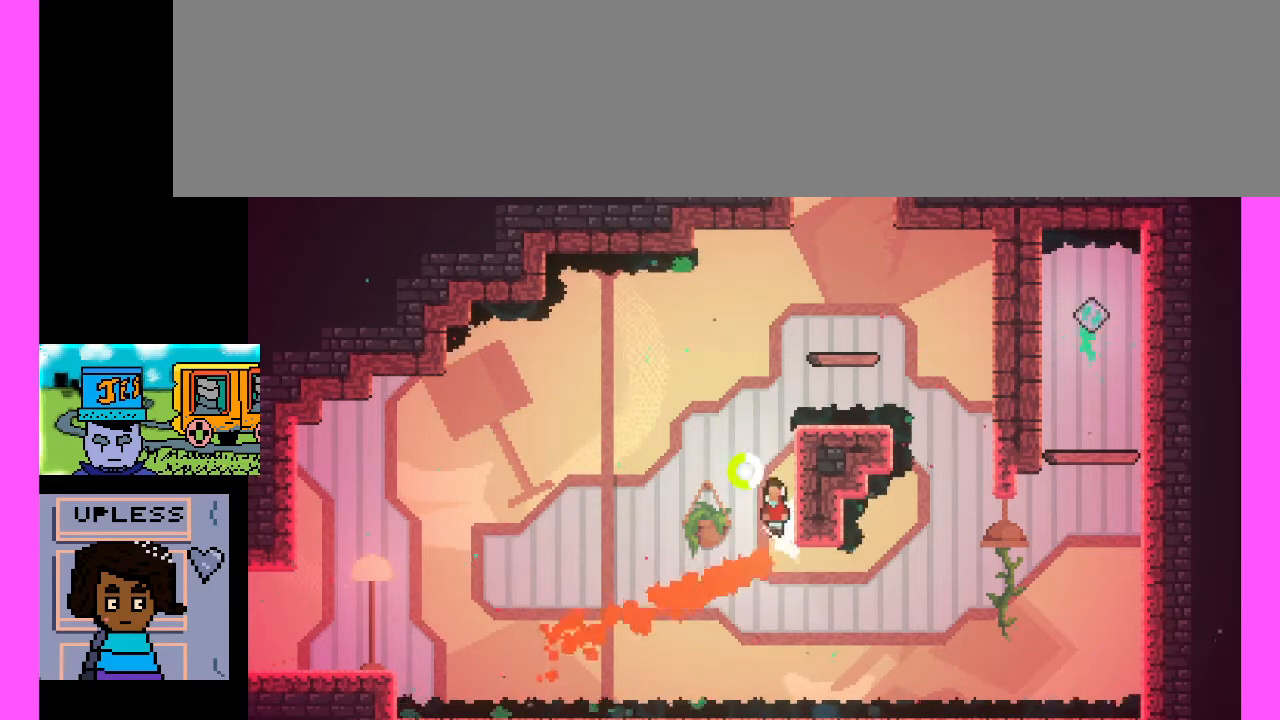
Gameplay with keyboard; each line is a JSON object with the keys held at the frame after it. "events" lists presses ("down") and releases ("up") of ".", "/", "0", "1", "2", "3", "4", "5", "6", "7", "8", "9", "a", "alt_l", "alt_r", "b", "backslash", "backspace", "c", "caps_lock", "comma", "ctrl_l", "ctrl_r", "d", "e", "equals", "escape", "f", "f1", "f10", "f11", "f12", "f2", "f3", "f4", "f5", "f6", "f7", "f8", "f9", "g", "h", "i", "j", "k", "l", "lbracket", "m", "minus", "n", "o", "p", "q", "quote", "r", "rbracket", "return", "s", "semicolon", "shift_l", "shift_r", "space", "super", "t", "tab", "tilde", "u", "v", "w", "x", "y" and "z" between this image and that frame as [ms after this image, input, new state], when the widget could be followed in between. No other keys are recorded. Mouse input is not recorded.
{"keys": ["c", "x"], "events": [[100, "c", "up"], [267, "c", "down"], [267, "x", "down"]]}
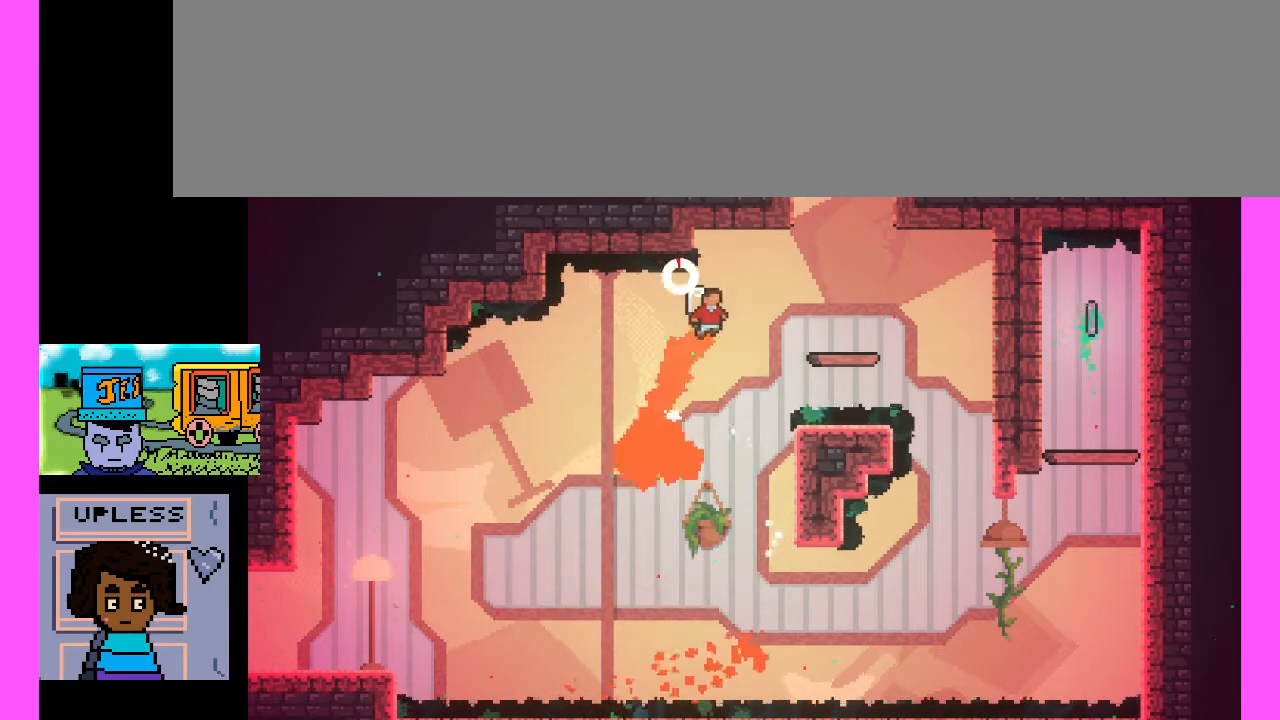
{"keys": ["c"], "events": [[200, "c", "up"], [200, "x", "up"], [500, "c", "down"]]}
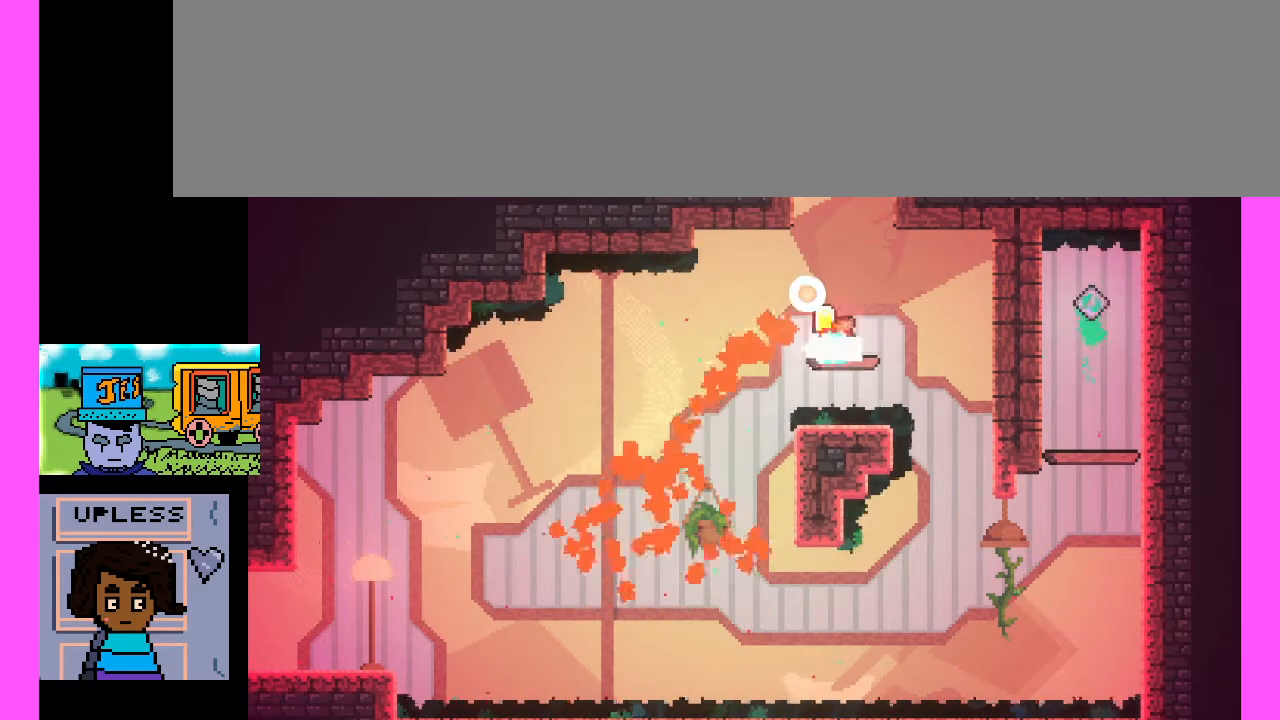
{"keys": [], "events": [[233, "c", "up"]]}
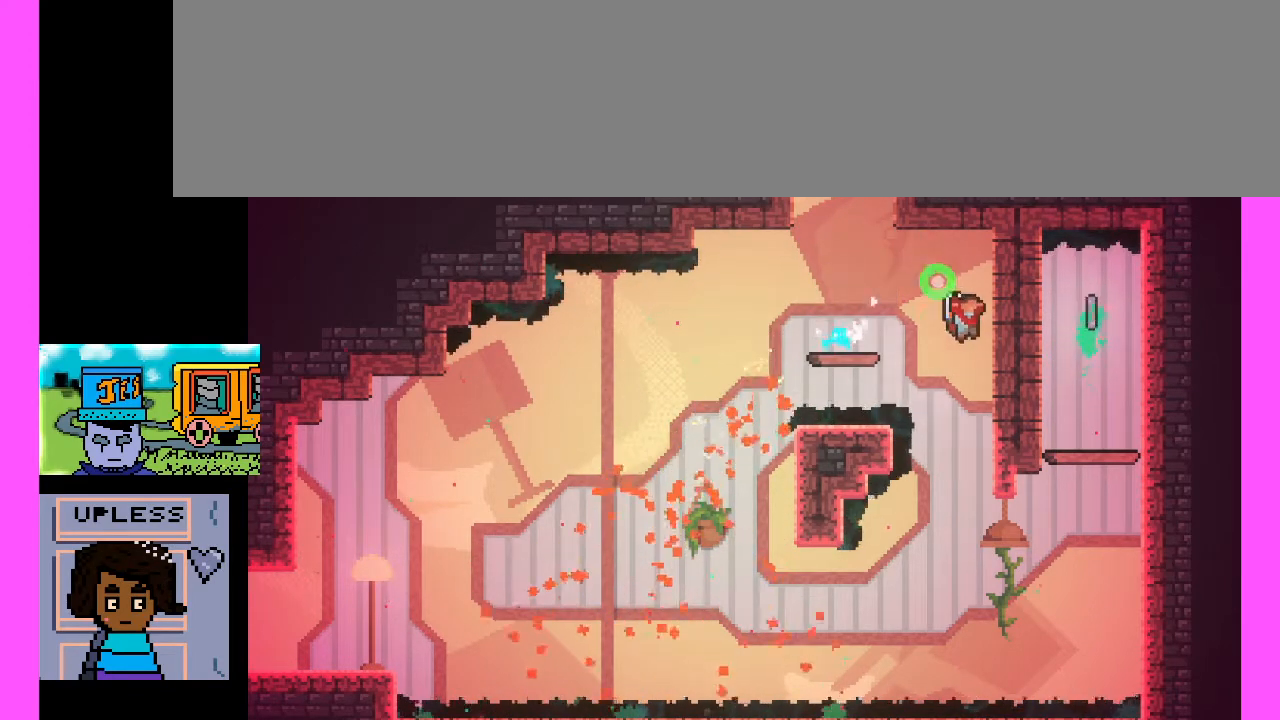
{"keys": [], "events": []}